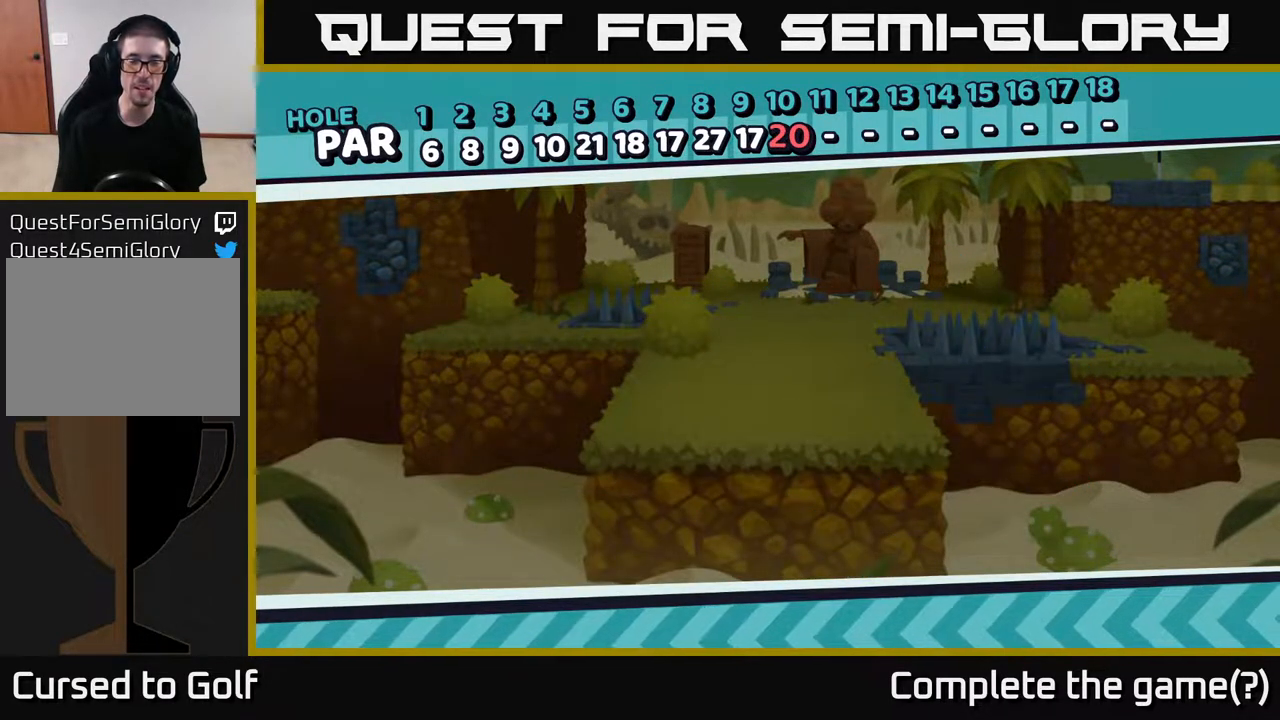
Gameplay with a controller (Xbox layout); each line is a JSON object with the inputs held at the frame after it. "events" lists button and stick changes between this image and that frame as [ms after this image, input, new state], when the widget could be followed in between.
{"buttons": ["A"], "left_stick": "center", "right_stick": "center", "events": [[400, "A", "down"]]}
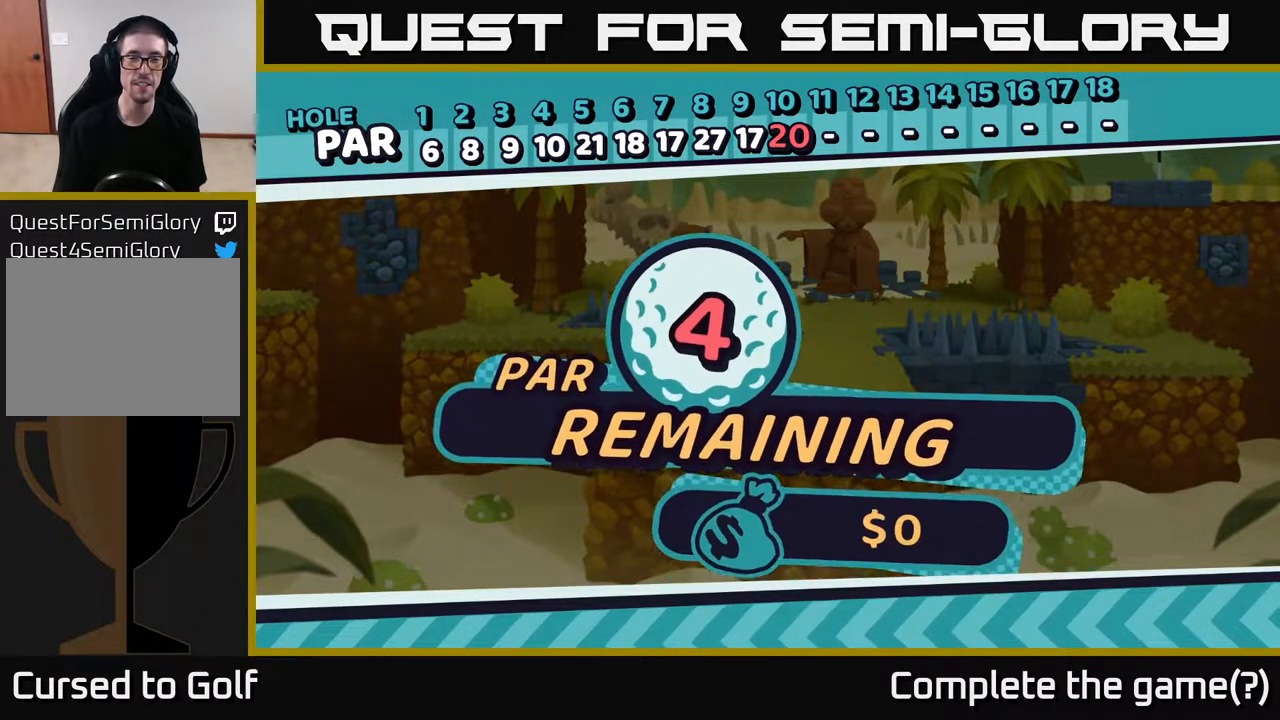
{"buttons": [], "left_stick": "center", "right_stick": "center", "events": [[50, "A", "up"]]}
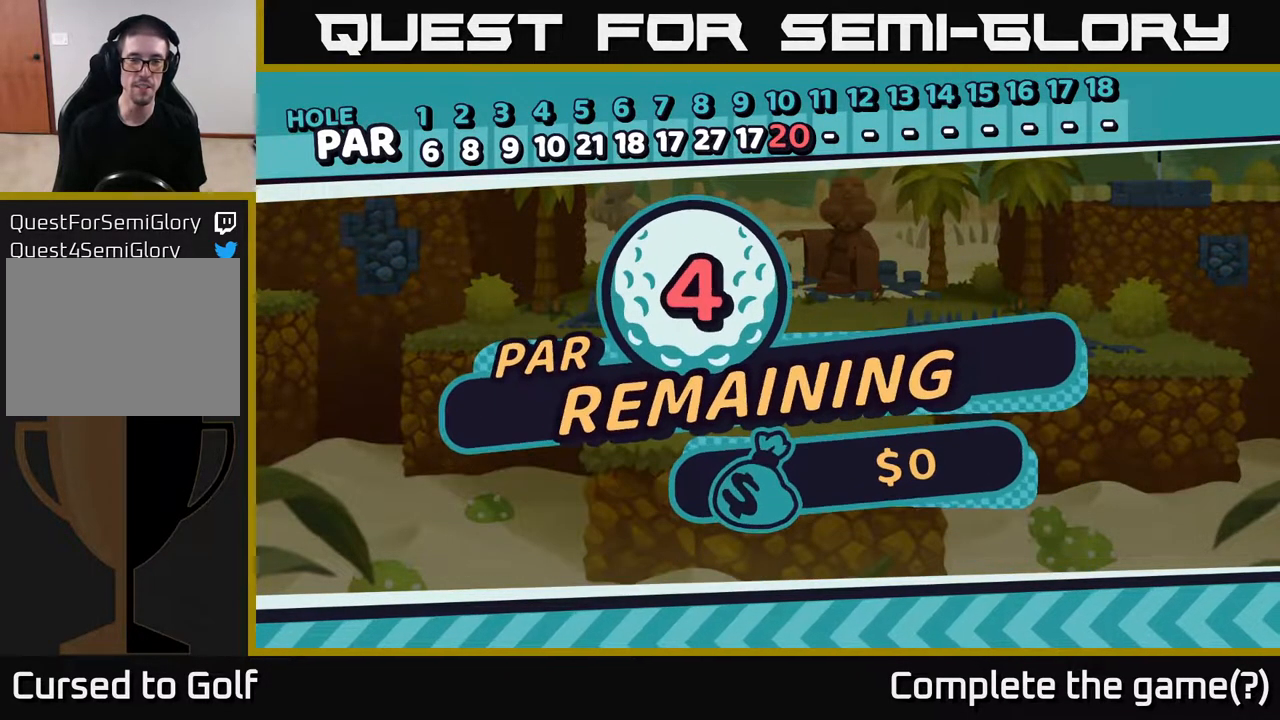
{"buttons": [], "left_stick": "center", "right_stick": "center", "events": []}
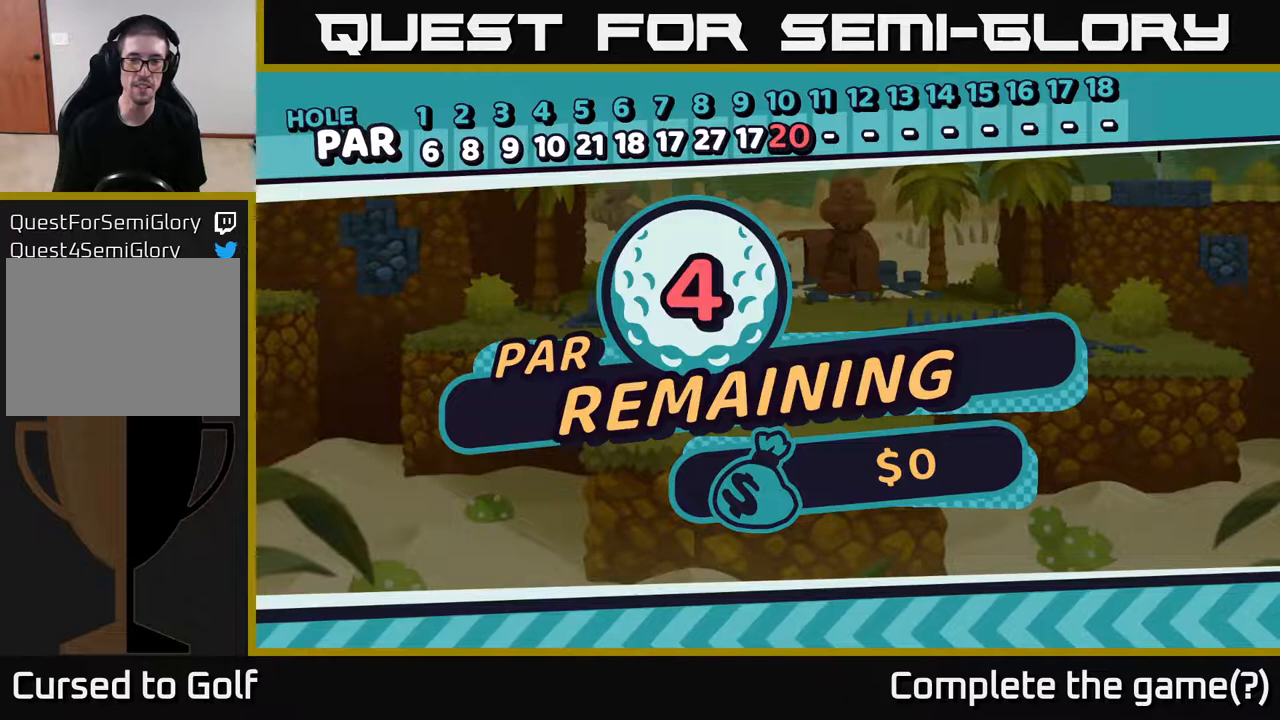
{"buttons": [], "left_stick": "right", "right_stick": "center", "events": [[450, "left_stick", "right"]]}
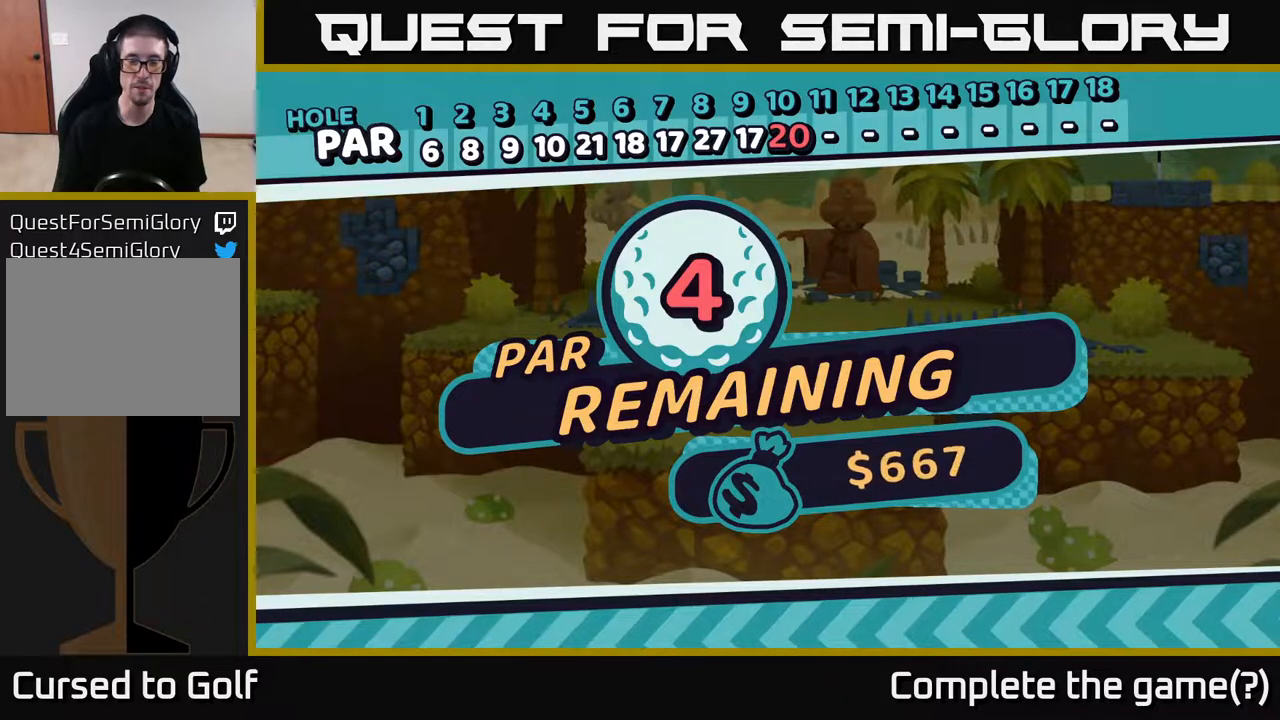
{"buttons": [], "left_stick": "center", "right_stick": "center", "events": [[200, "left_stick", "center"]]}
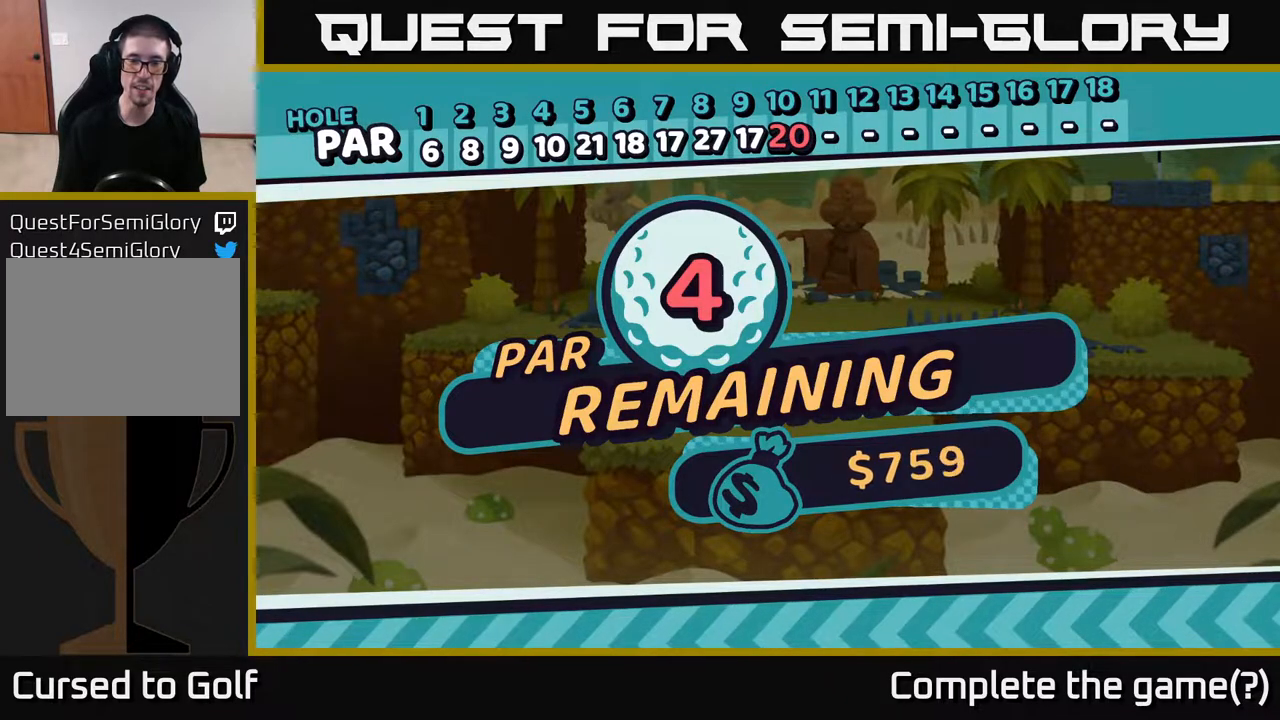
{"buttons": [], "left_stick": "center", "right_stick": "center", "events": []}
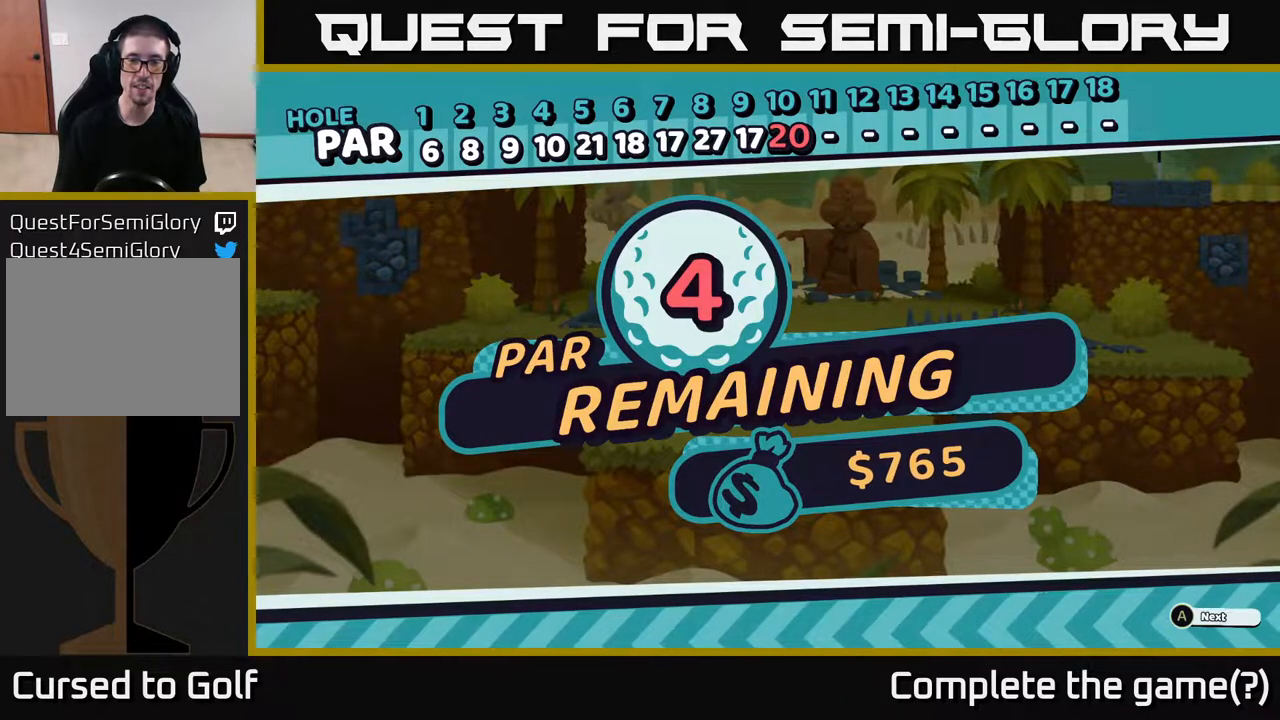
{"buttons": ["A"], "left_stick": "center", "right_stick": "center", "events": [[433, "A", "down"]]}
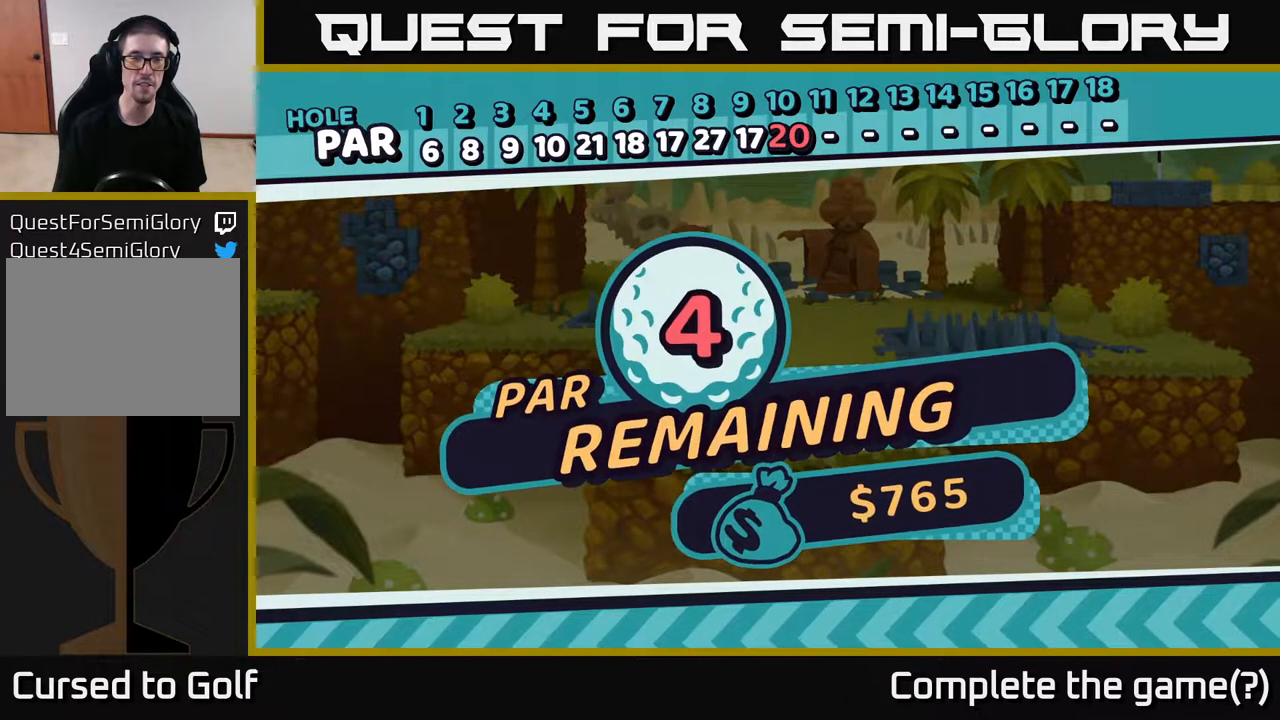
{"buttons": [], "left_stick": "center", "right_stick": "center", "events": [[100, "A", "up"]]}
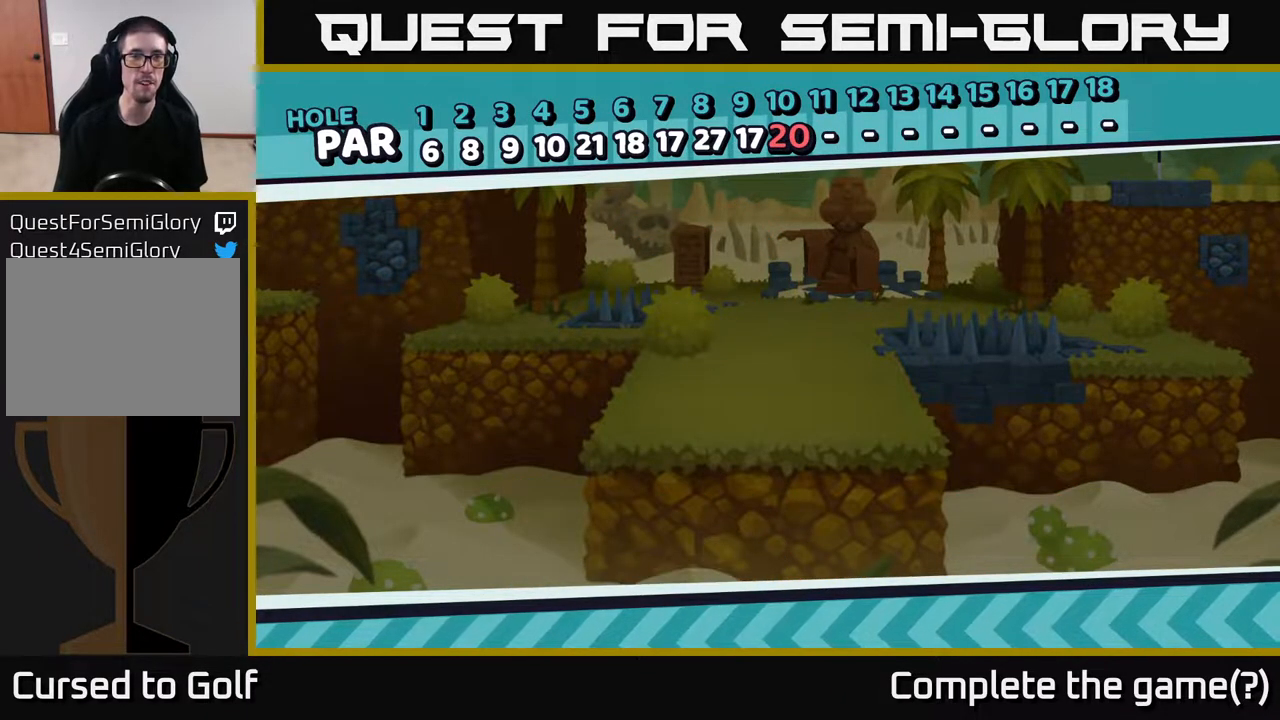
{"buttons": [], "left_stick": "center", "right_stick": "center", "events": []}
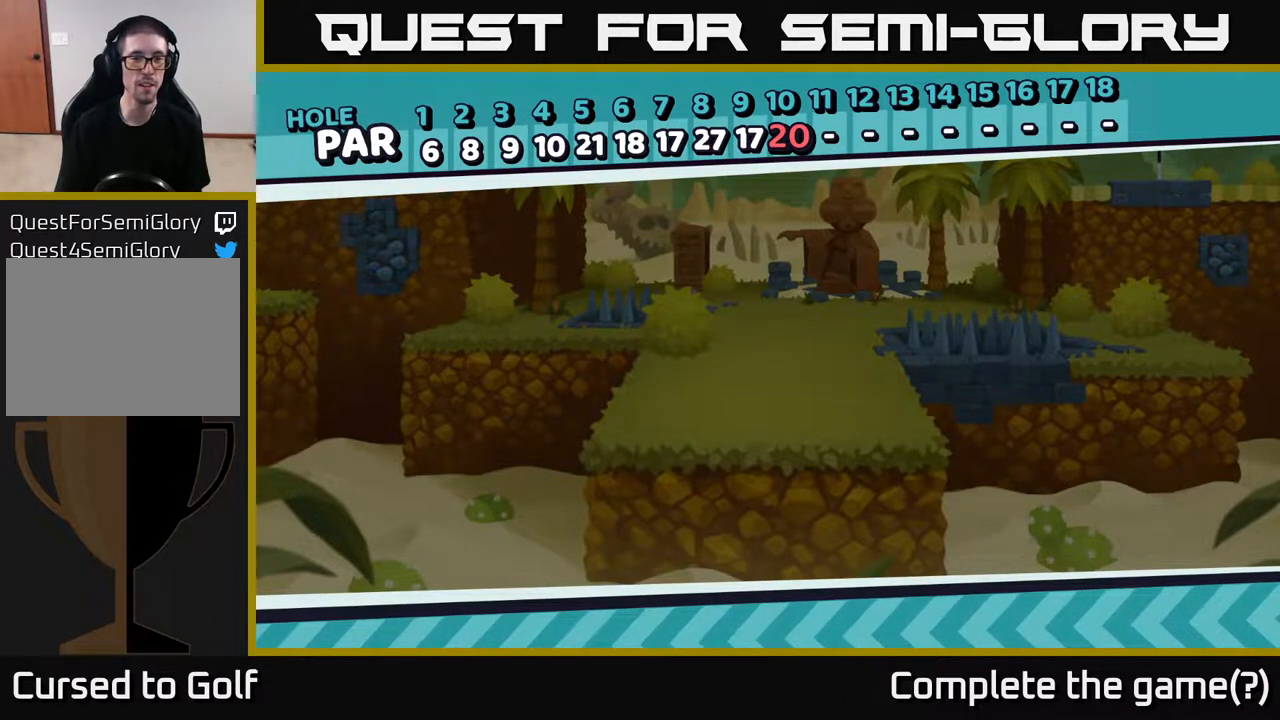
{"buttons": [], "left_stick": "center", "right_stick": "center", "events": []}
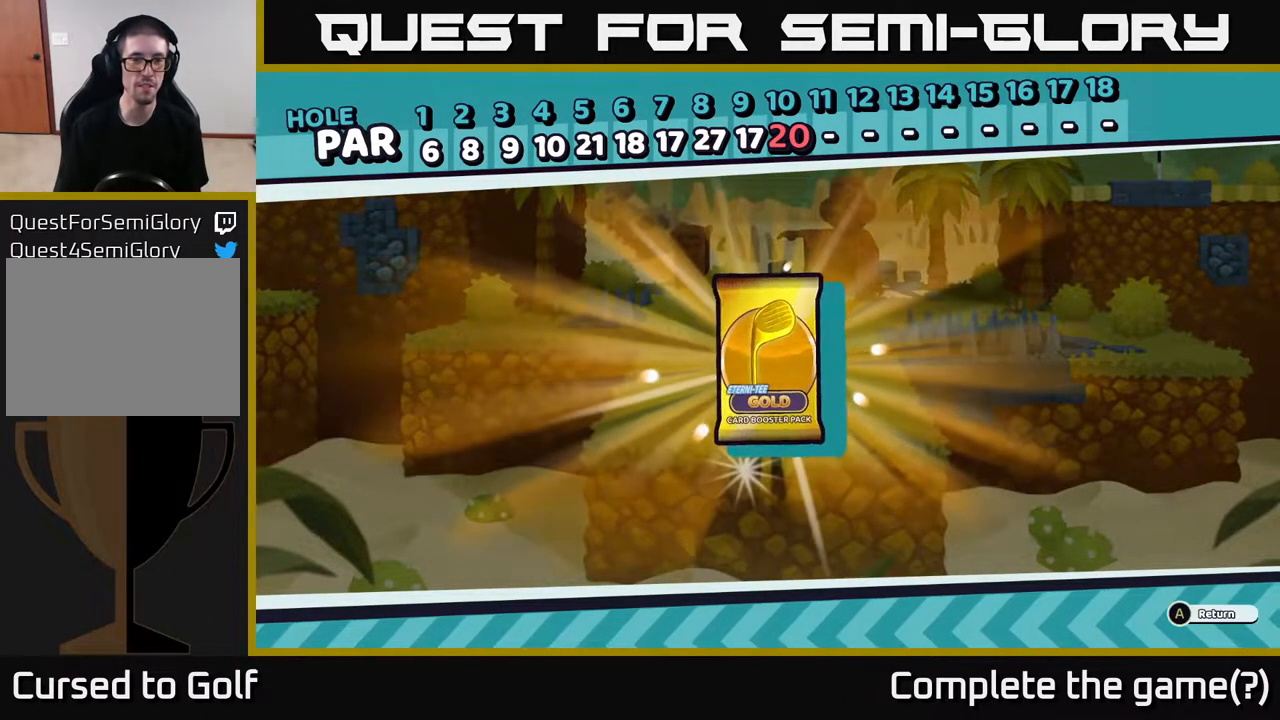
{"buttons": [], "left_stick": "center", "right_stick": "center", "events": []}
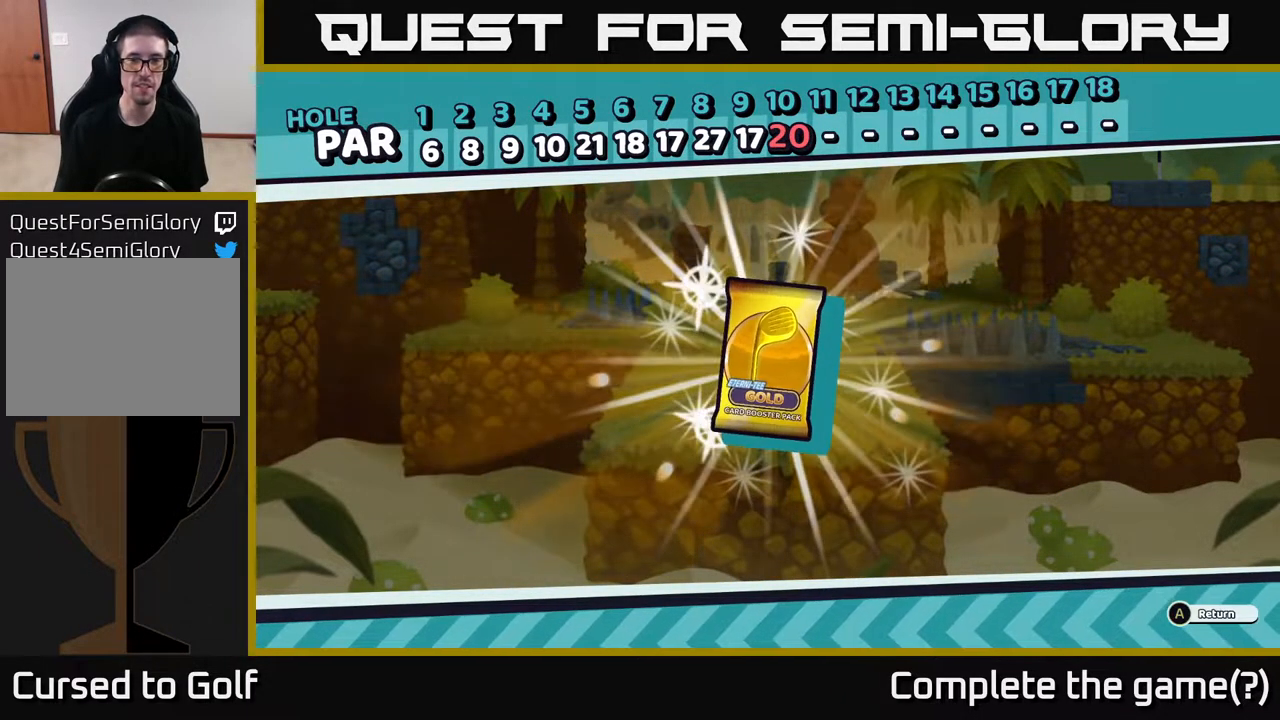
{"buttons": [], "left_stick": "center", "right_stick": "center", "events": [[133, "A", "down"], [317, "A", "up"]]}
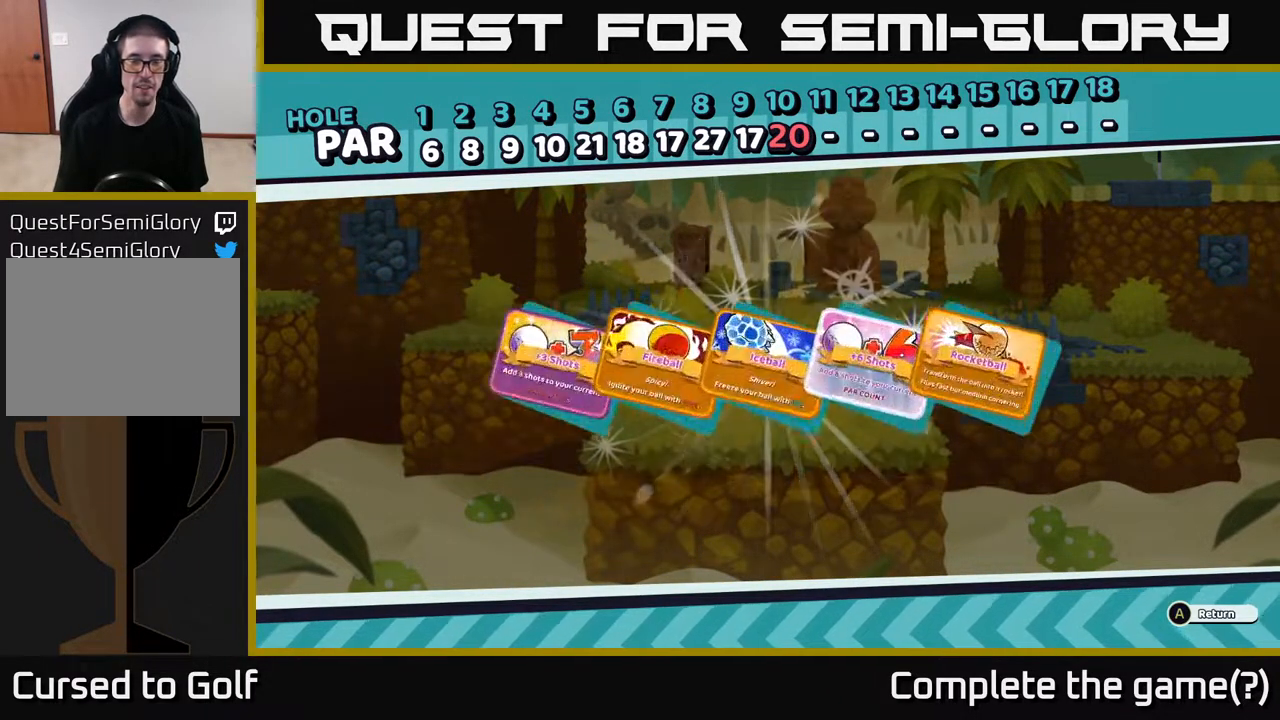
{"buttons": [], "left_stick": "center", "right_stick": "center", "events": []}
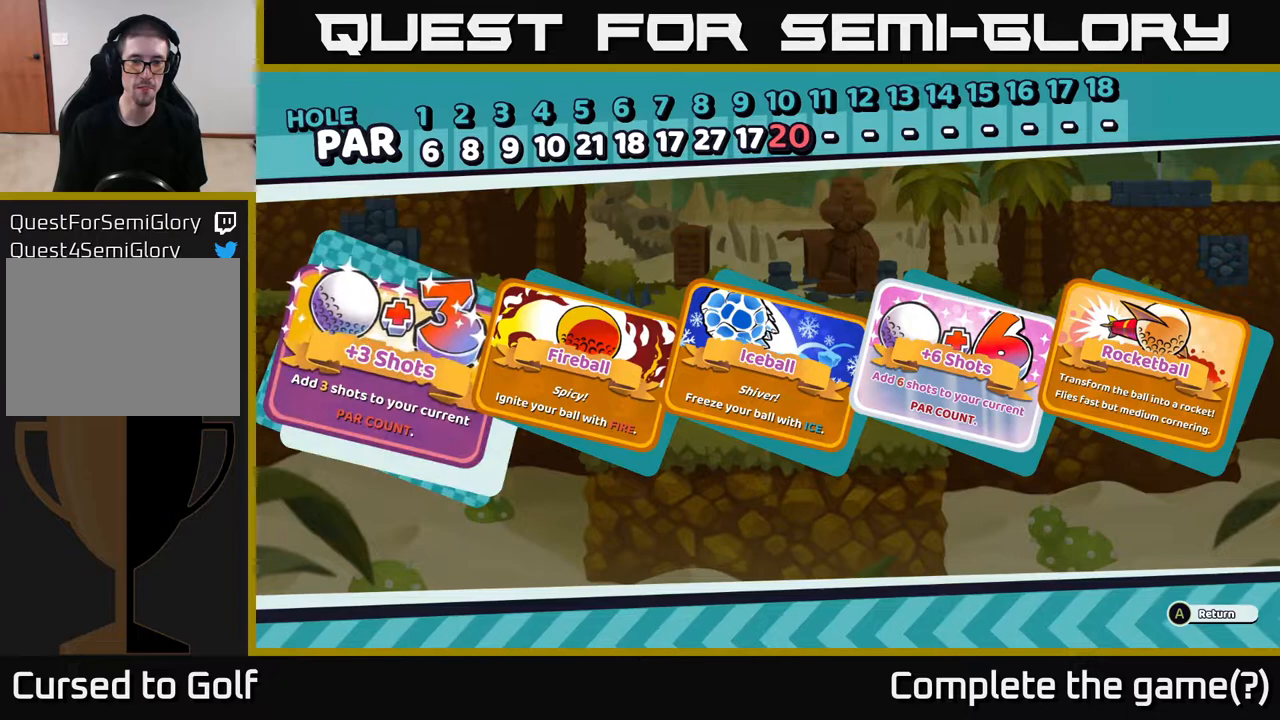
{"buttons": [], "left_stick": "center", "right_stick": "center", "events": []}
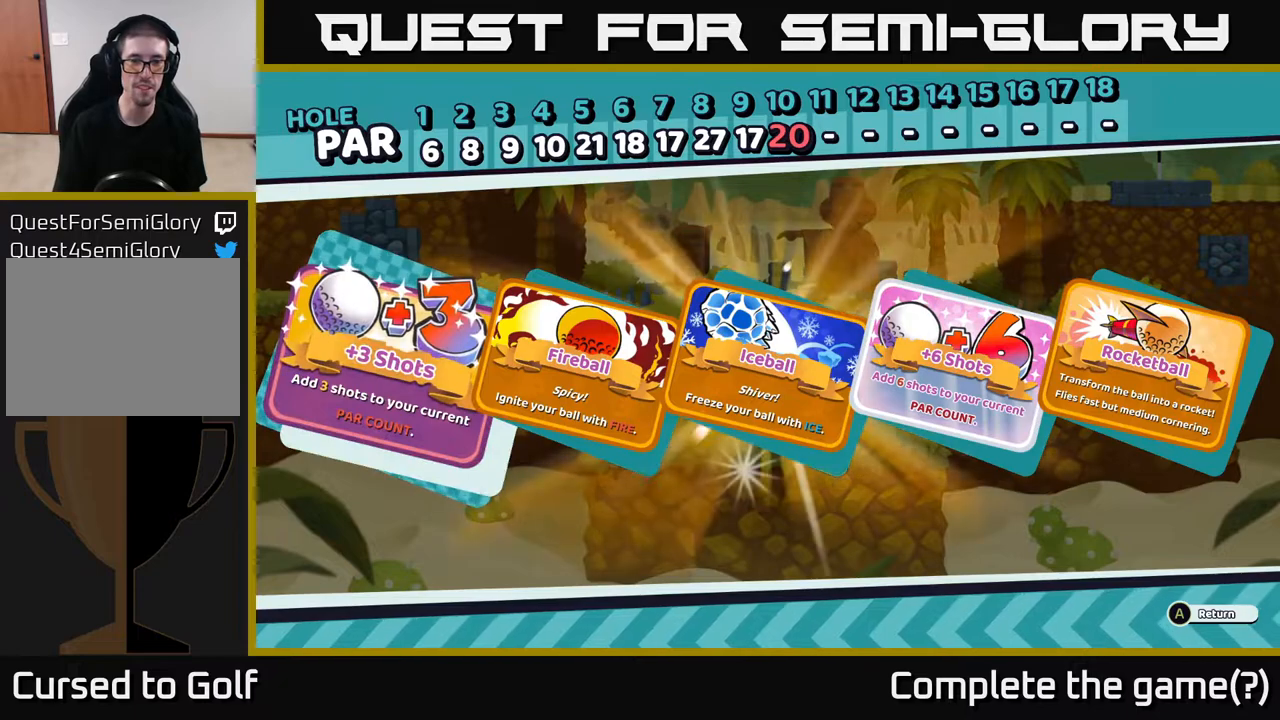
{"buttons": [], "left_stick": "center", "right_stick": "center", "events": [[233, "left_stick", "right"], [417, "left_stick", "center"]]}
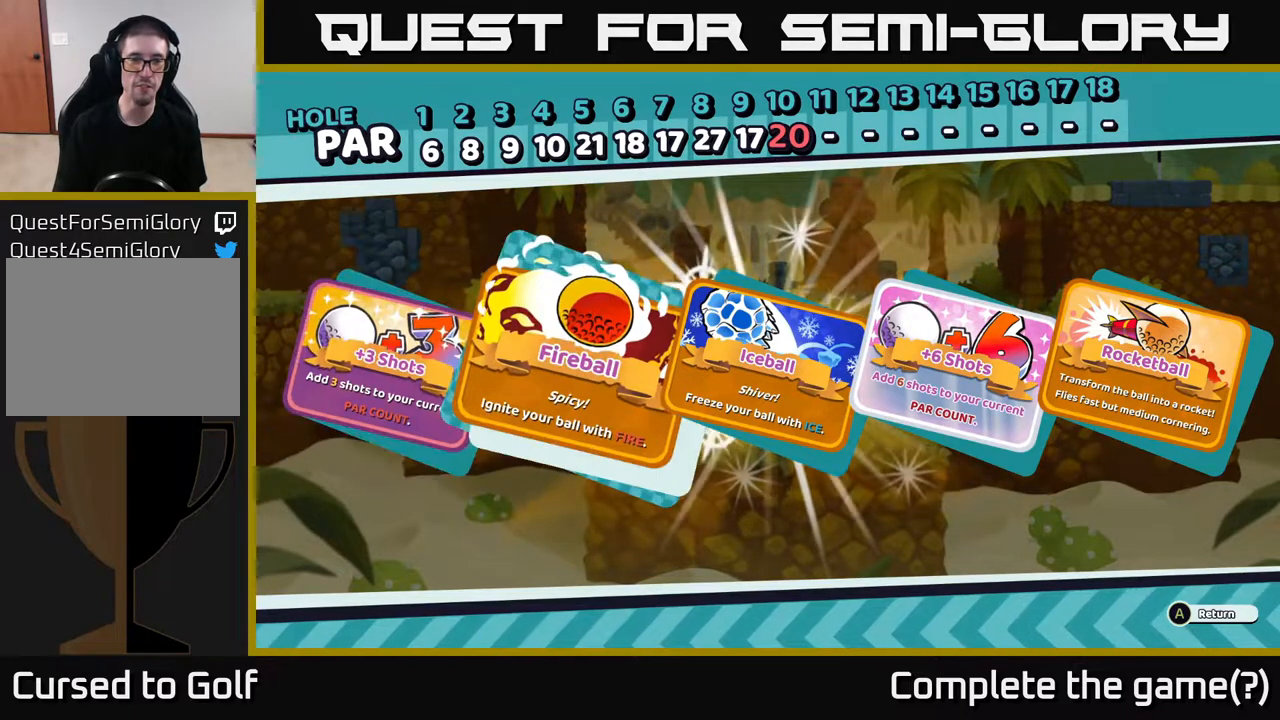
{"buttons": [], "left_stick": "center", "right_stick": "center", "events": []}
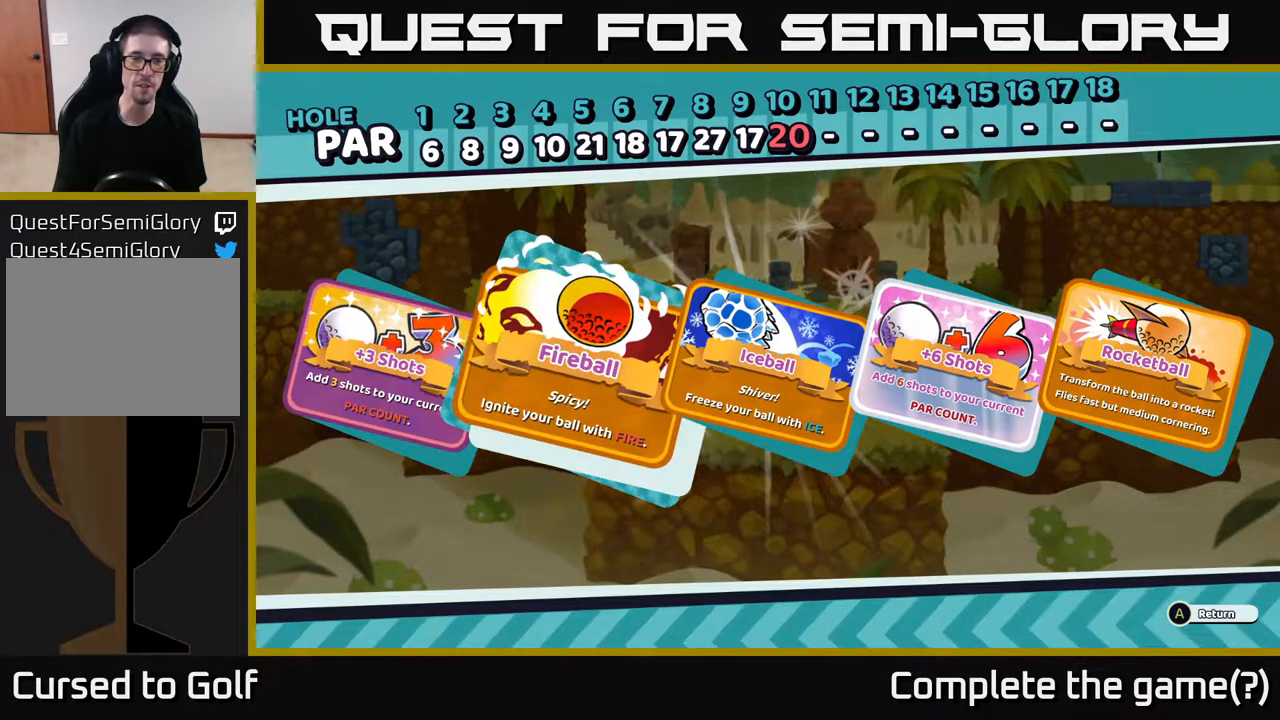
{"buttons": [], "left_stick": "center", "right_stick": "center", "events": []}
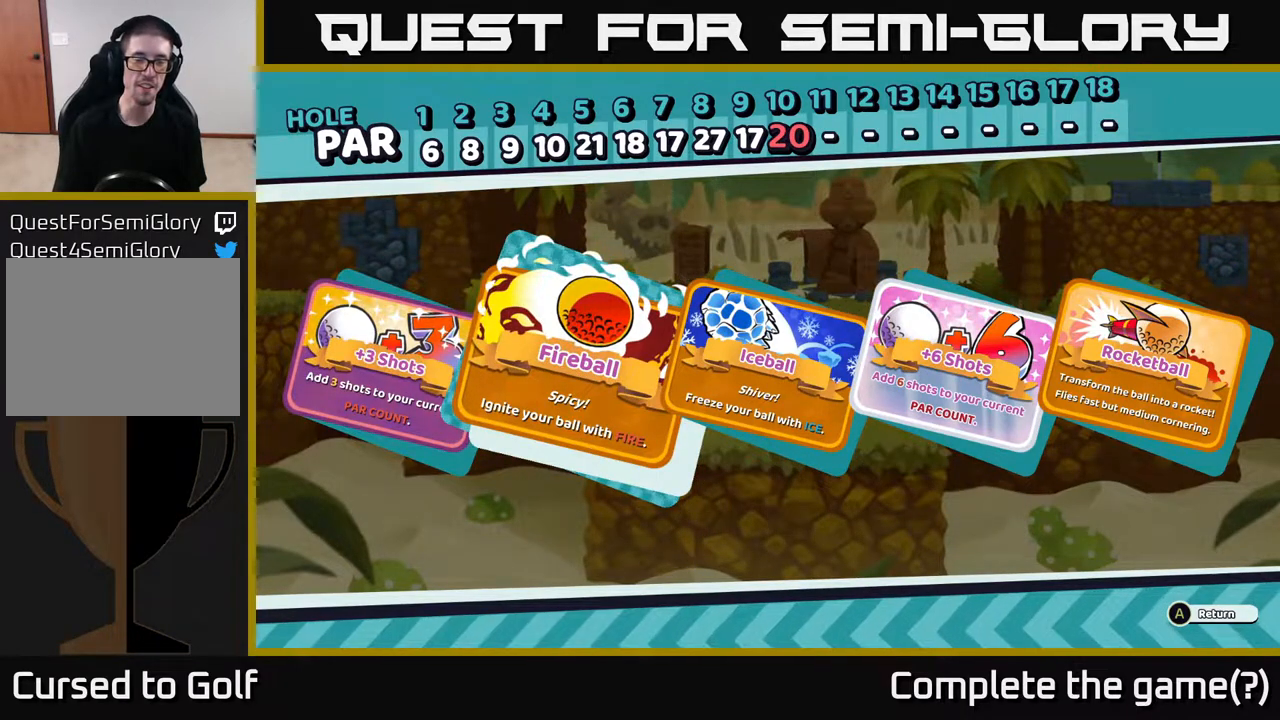
{"buttons": [], "left_stick": "center", "right_stick": "center", "events": []}
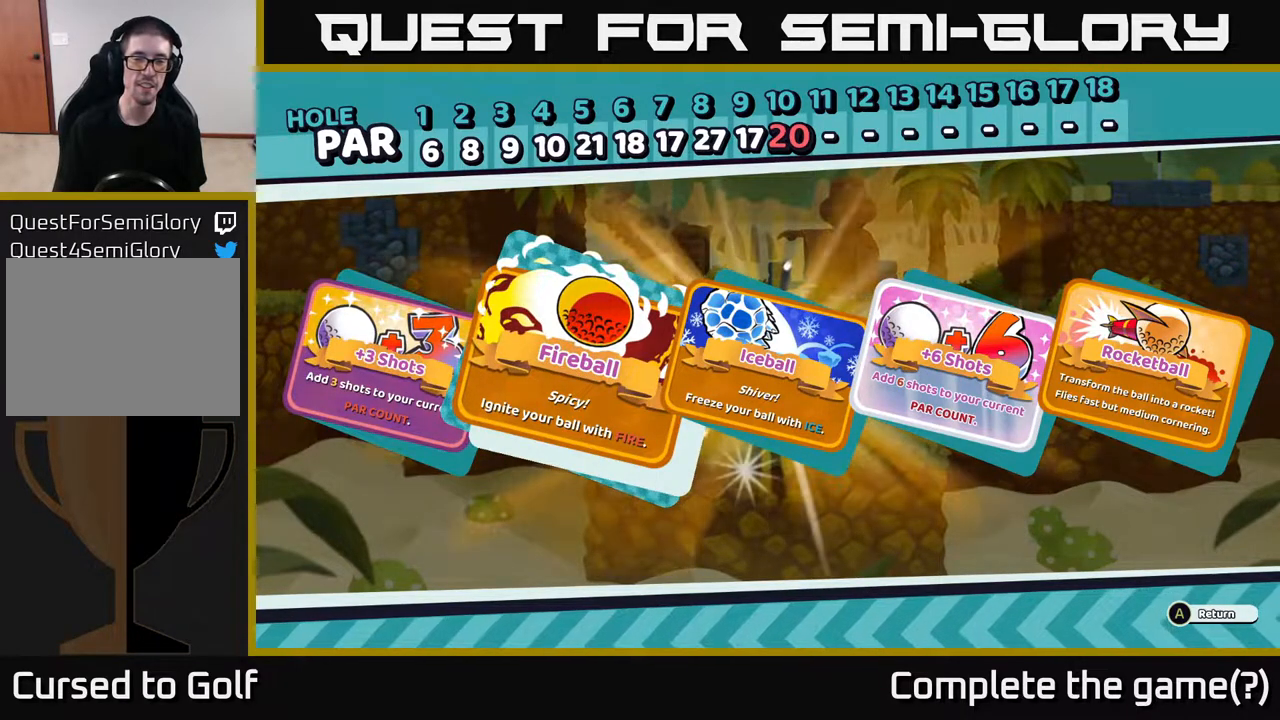
{"buttons": [], "left_stick": "right", "right_stick": "center", "events": [[383, "left_stick", "right"]]}
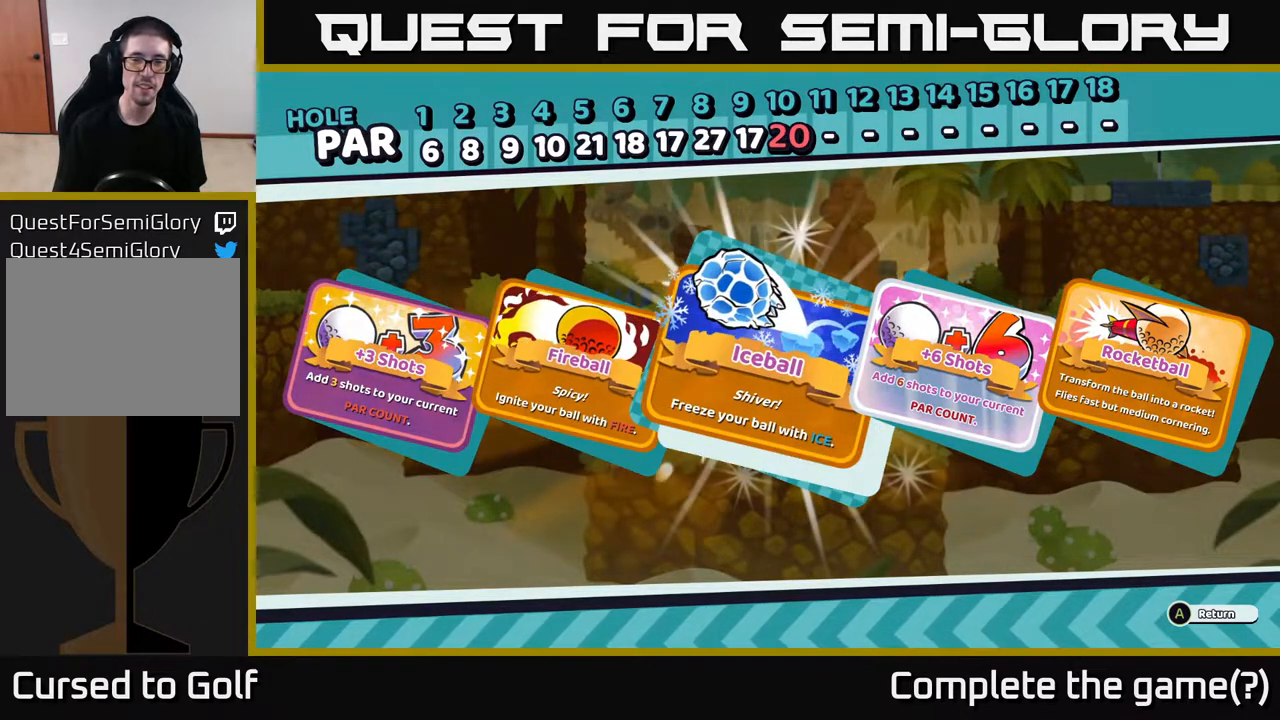
{"buttons": [], "left_stick": "center", "right_stick": "center", "events": [[100, "left_stick", "center"], [167, "left_stick", "right"], [367, "left_stick", "center"]]}
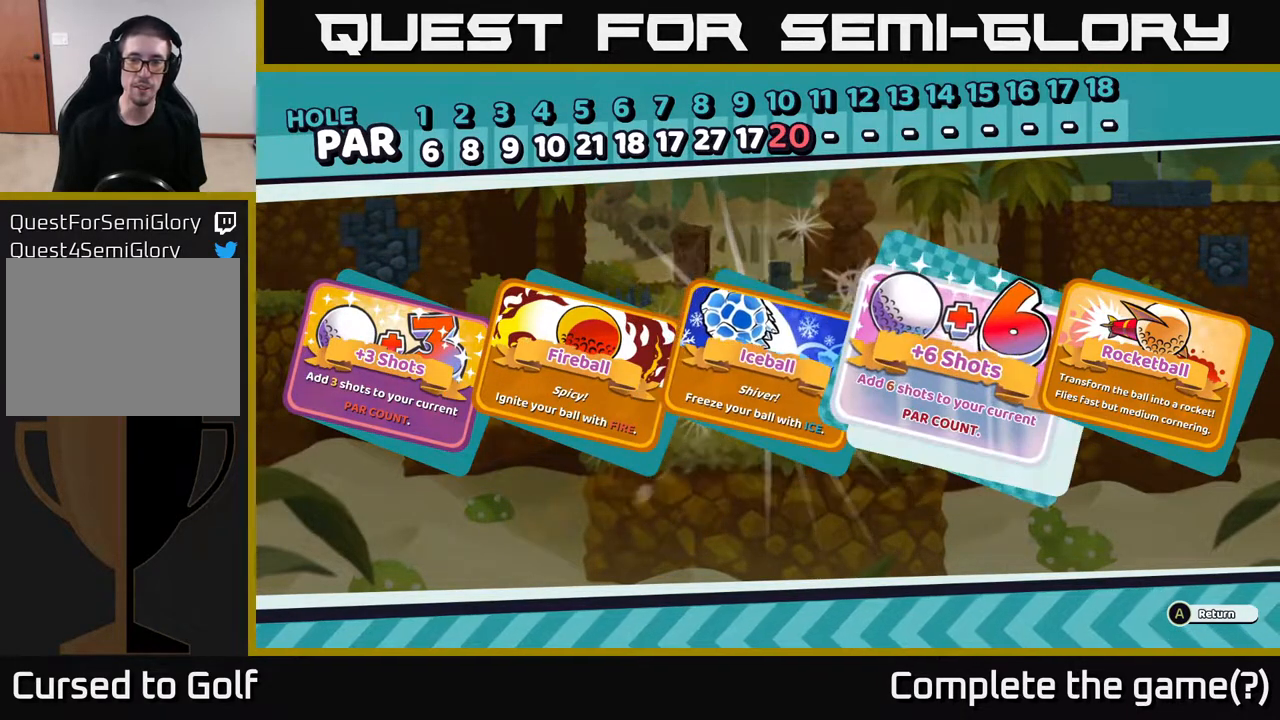
{"buttons": [], "left_stick": "center", "right_stick": "center", "events": []}
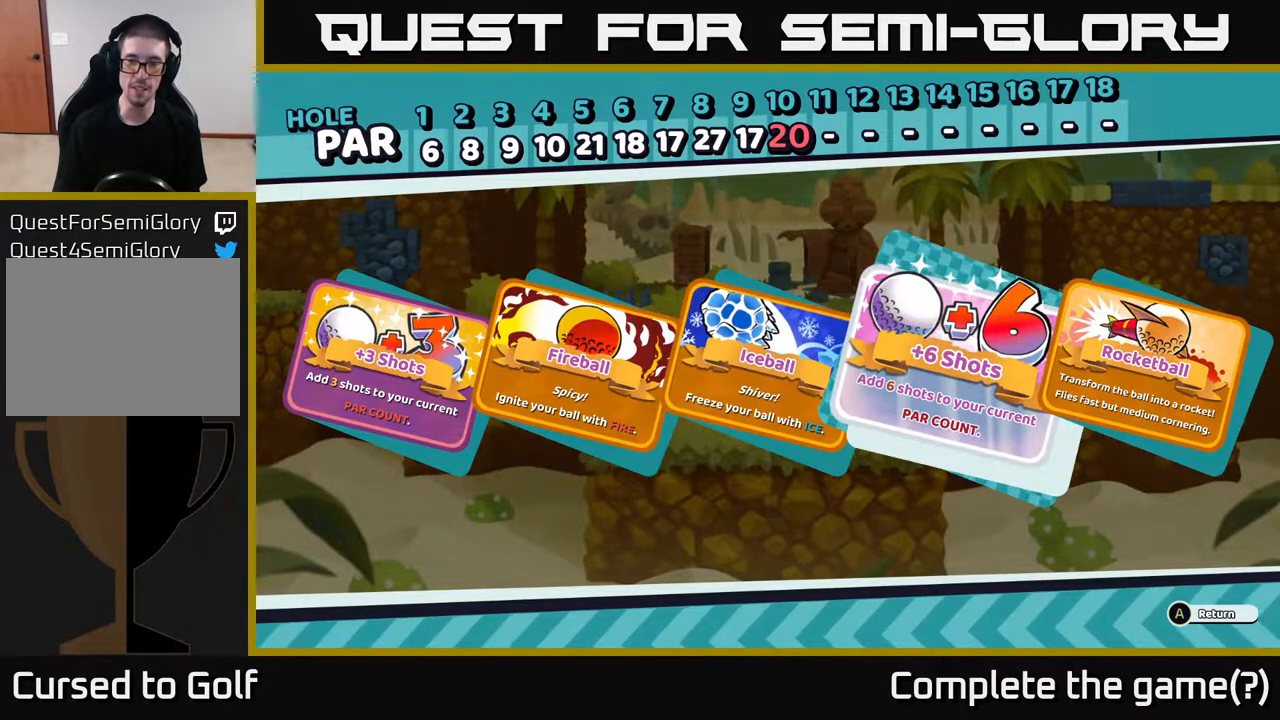
{"buttons": [], "left_stick": "left", "right_stick": "center", "events": [[117, "left_stick", "right"], [250, "left_stick", "center"], [450, "left_stick", "left"]]}
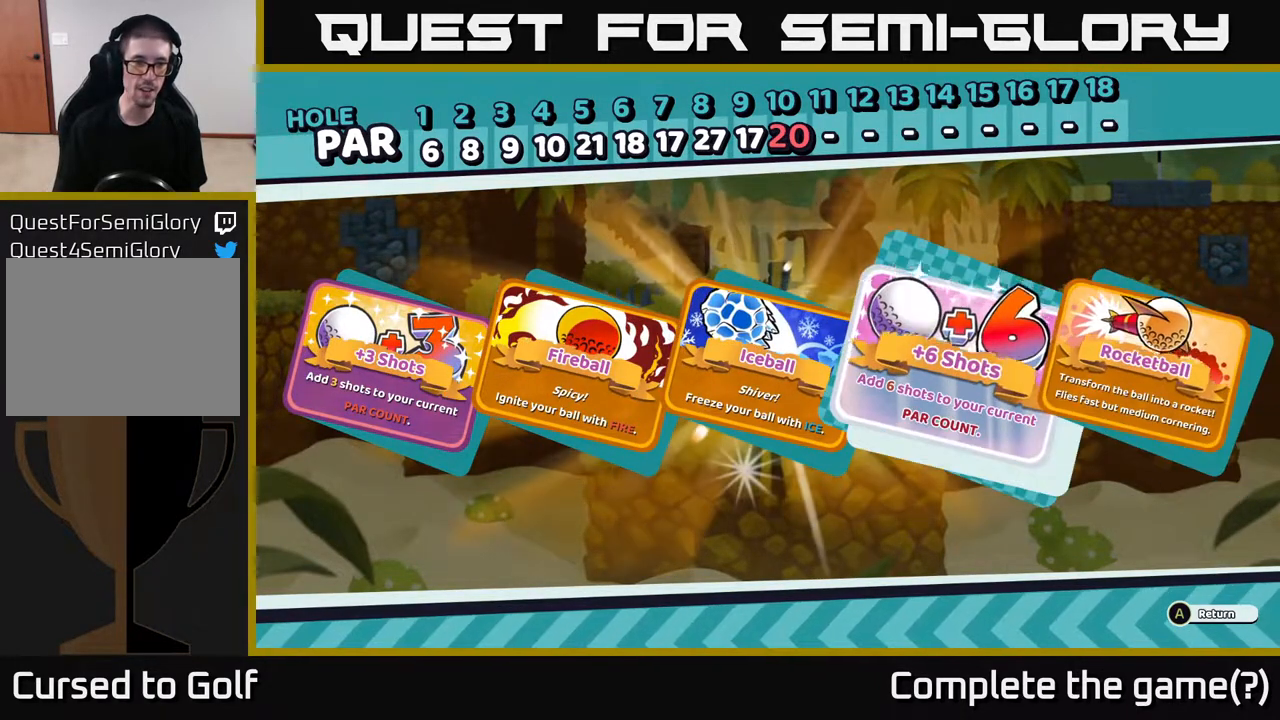
{"buttons": [], "left_stick": "left", "right_stick": "center", "events": [[117, "left_stick", "center"], [167, "left_stick", "left"], [300, "left_stick", "center"], [350, "left_stick", "left"]]}
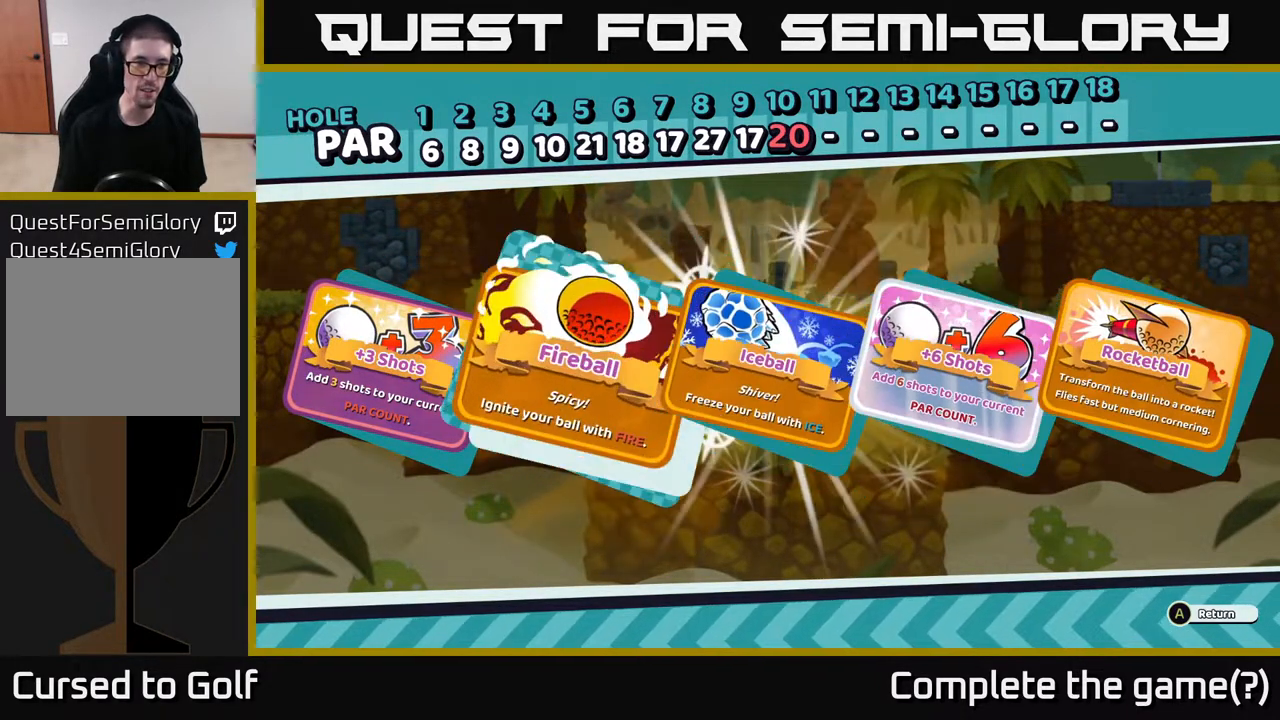
{"buttons": [], "left_stick": "center", "right_stick": "center", "events": [[33, "left_stick", "center"], [100, "left_stick", "left"], [233, "left_stick", "center"]]}
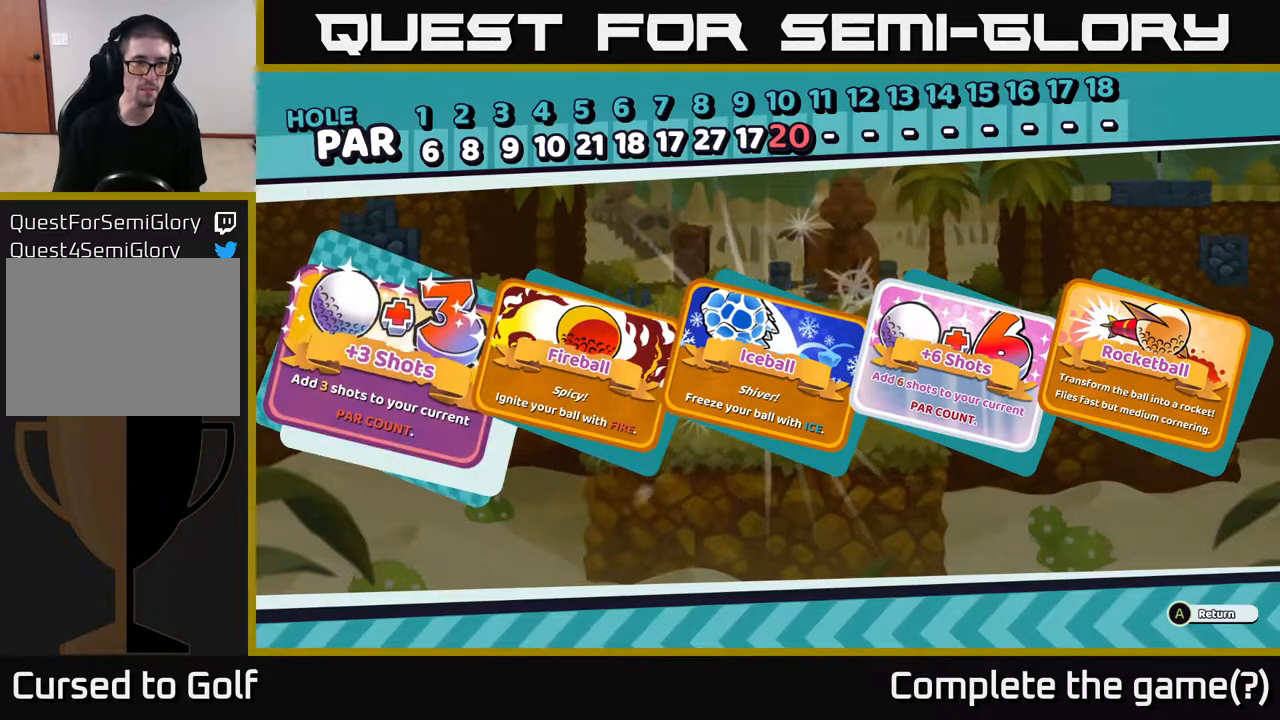
{"buttons": [], "left_stick": "center", "right_stick": "center", "events": [[333, "left_stick", "right"], [433, "left_stick", "center"]]}
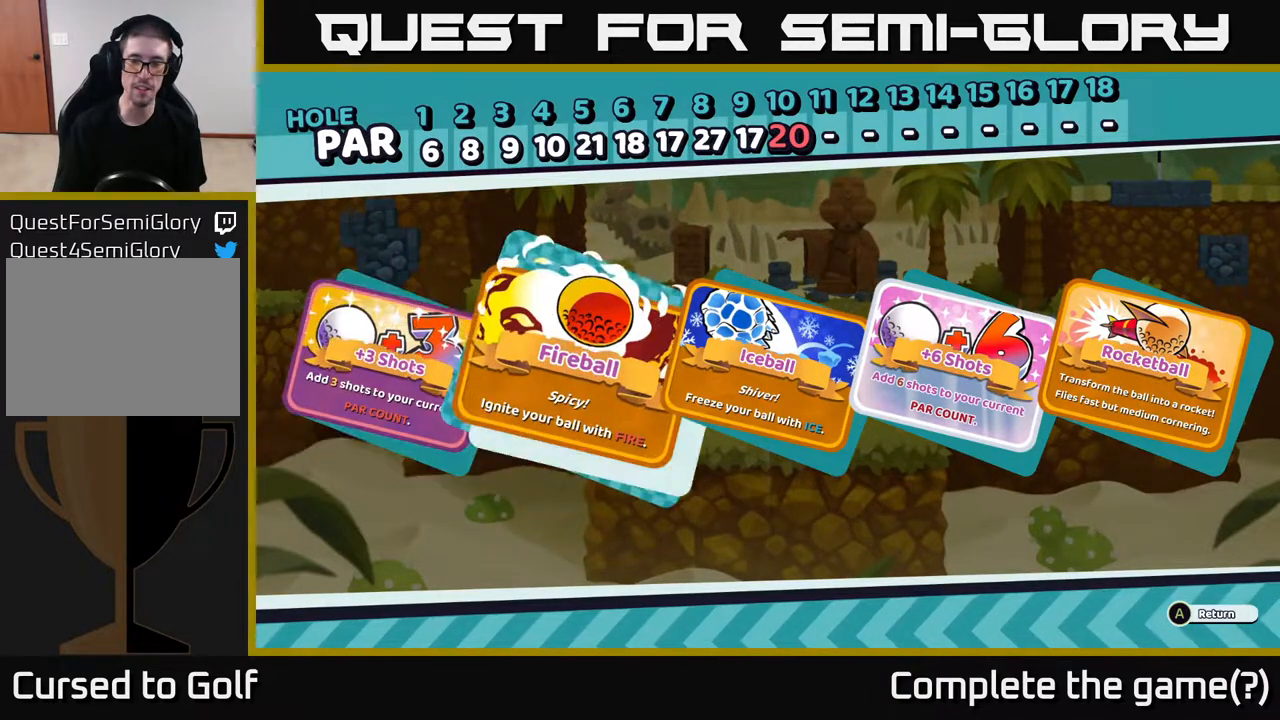
{"buttons": [], "left_stick": "center", "right_stick": "center", "events": [[250, "A", "down"], [317, "A", "up"]]}